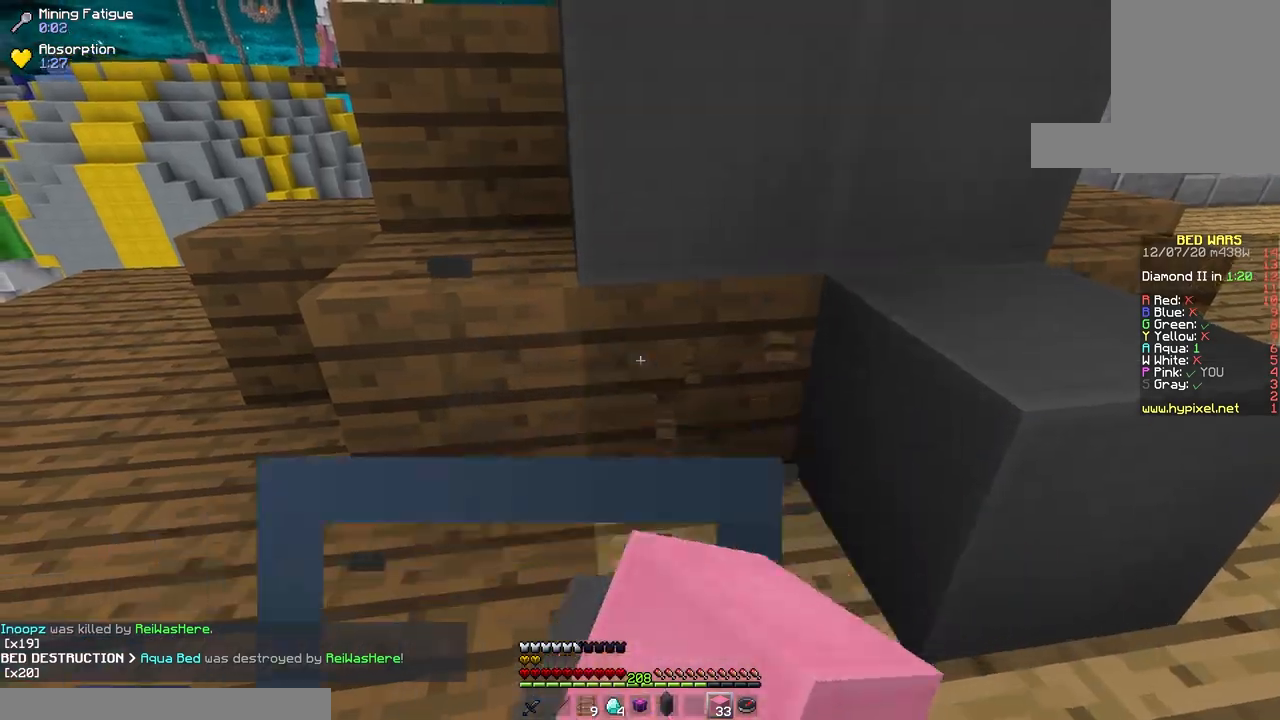
Gameplay with keyboard and mouse; each line is a JSON object with the keys and mouse buttons held at the frame after it. "events" lists presses ("down") and releases ("up") of "a", "d", "s", "space", "w", "mouse_left" and "mouse_right" between this image and that frame as [ms after this image, input, new state], when the widget could be followed in between. "mouse_left", "mouse_right" = the "left", "right" buttons of the "mouse" list. No other keys are recorded. Fast repeated clicks can show as one long hold. Mouse movement is not recorded.
{"keys": [], "mouse": ["left"], "events": []}
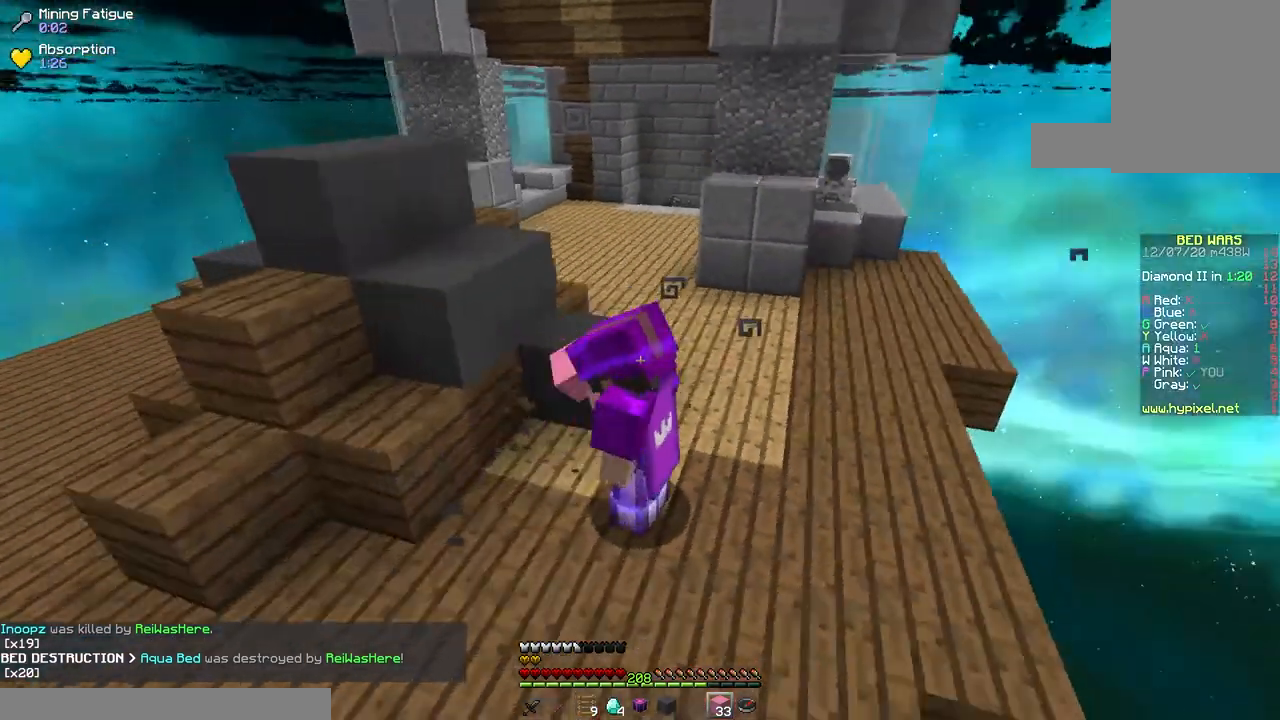
{"keys": [], "mouse": ["left"], "events": []}
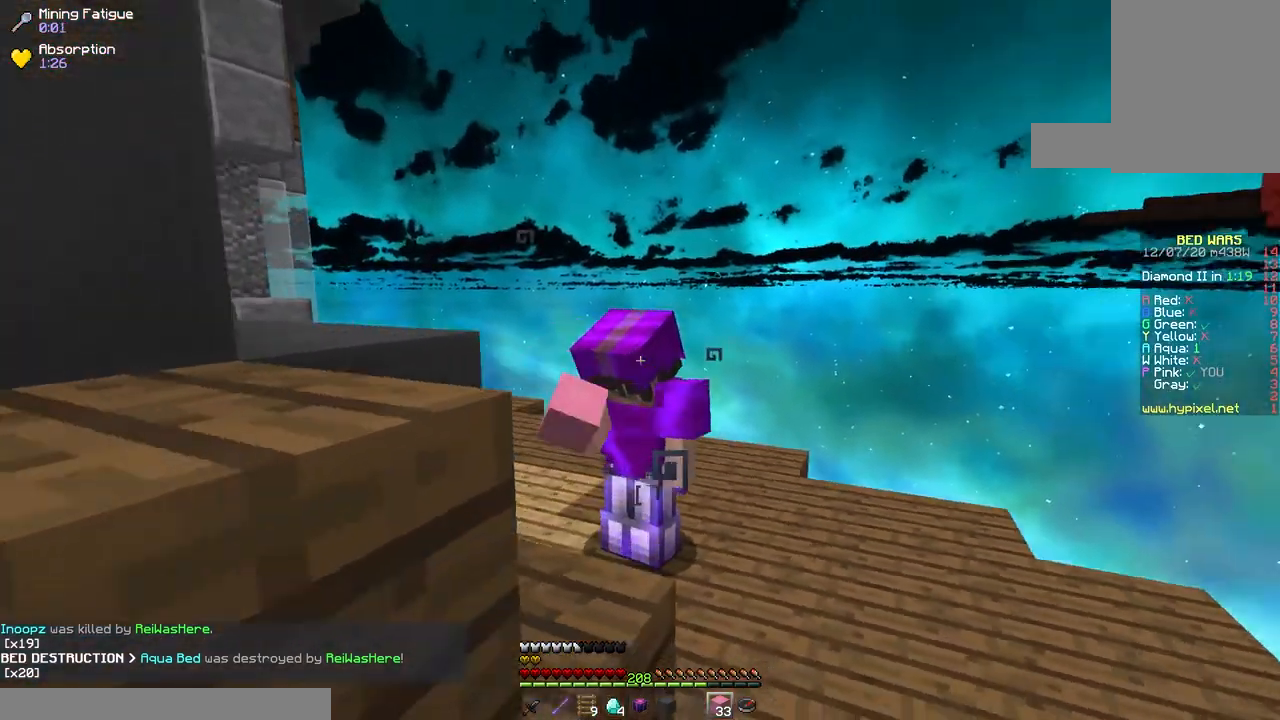
{"keys": [], "mouse": ["left"], "events": []}
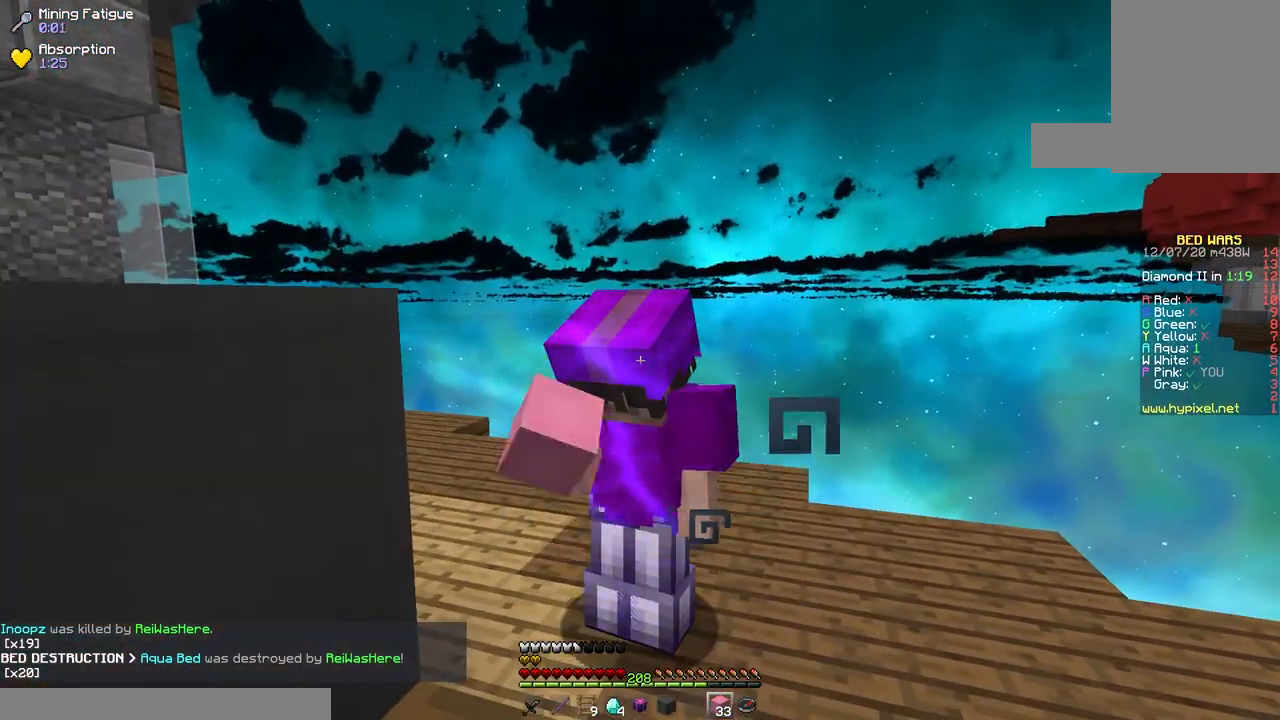
{"keys": [], "mouse": ["left"], "events": []}
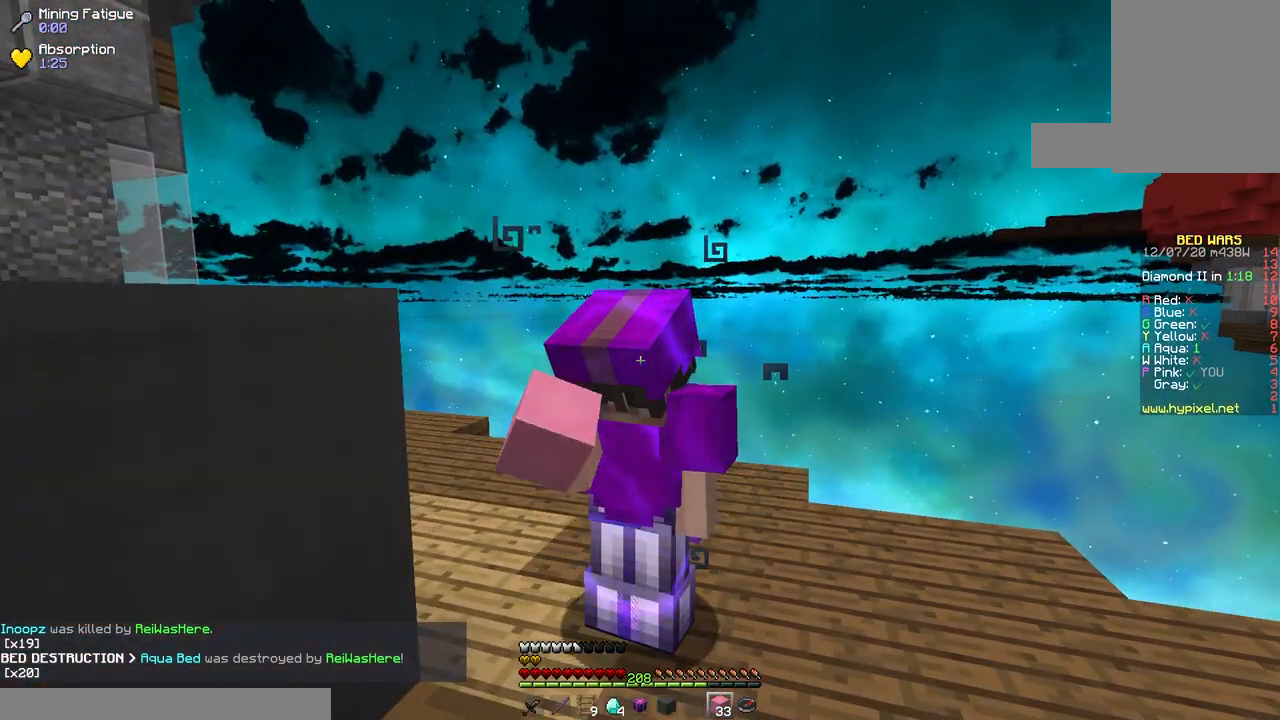
{"keys": [], "mouse": ["left"], "events": []}
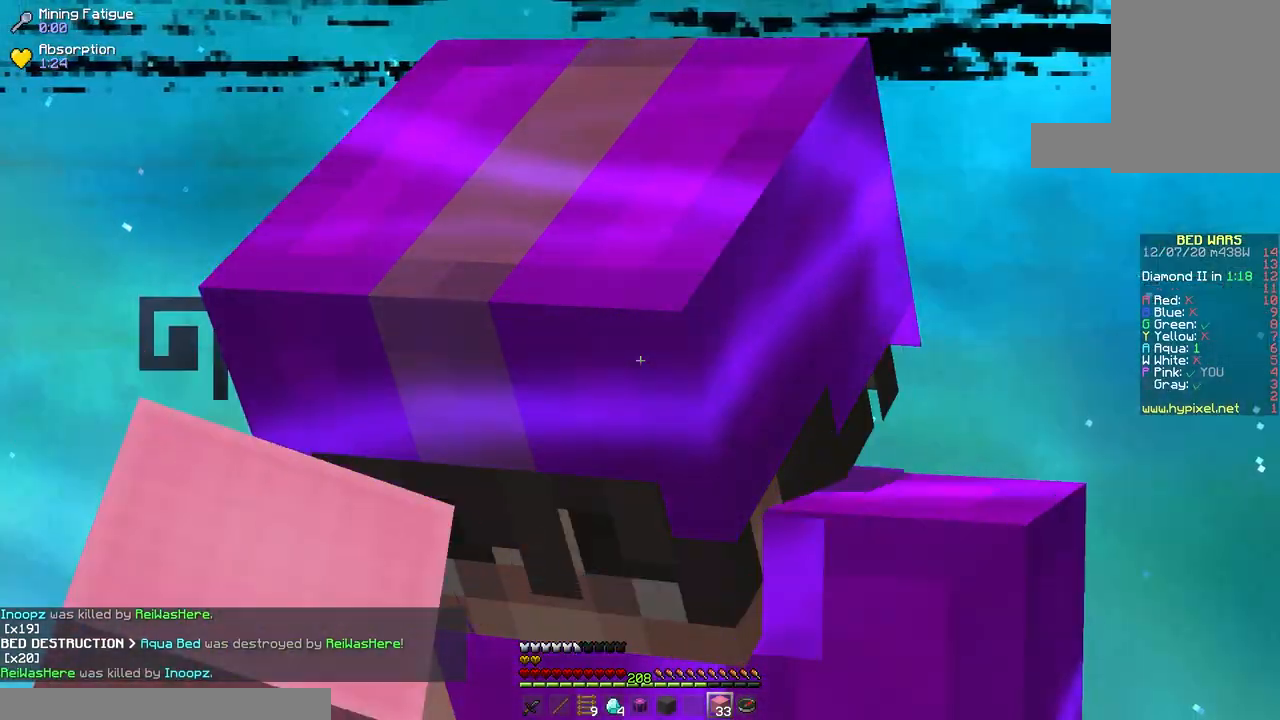
{"keys": [], "mouse": ["left"], "events": []}
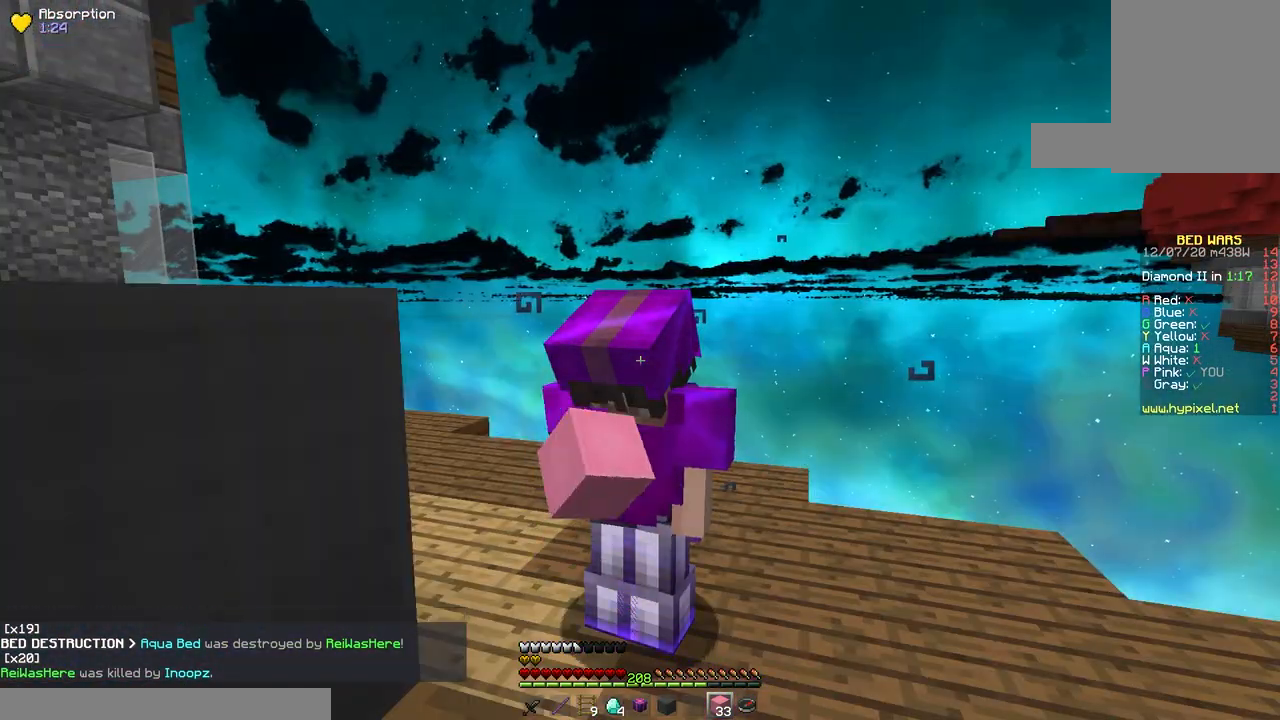
{"keys": [], "mouse": ["left"], "events": []}
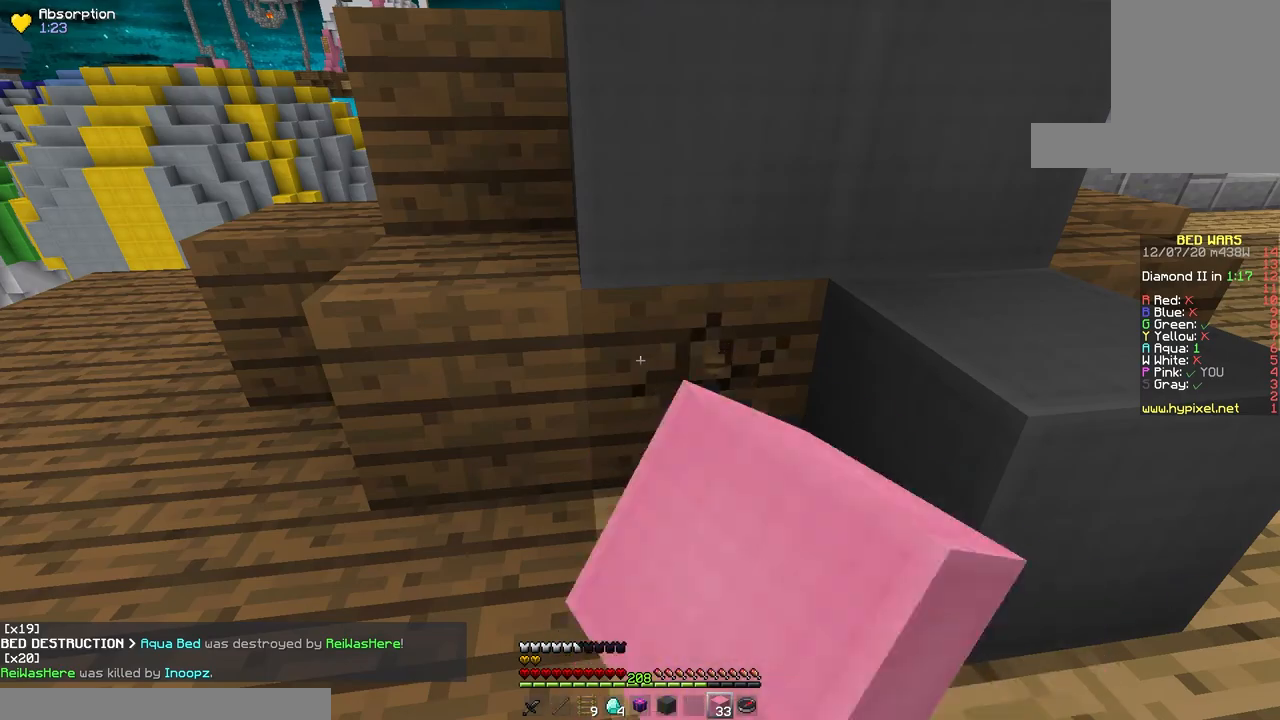
{"keys": [], "mouse": ["left"], "events": []}
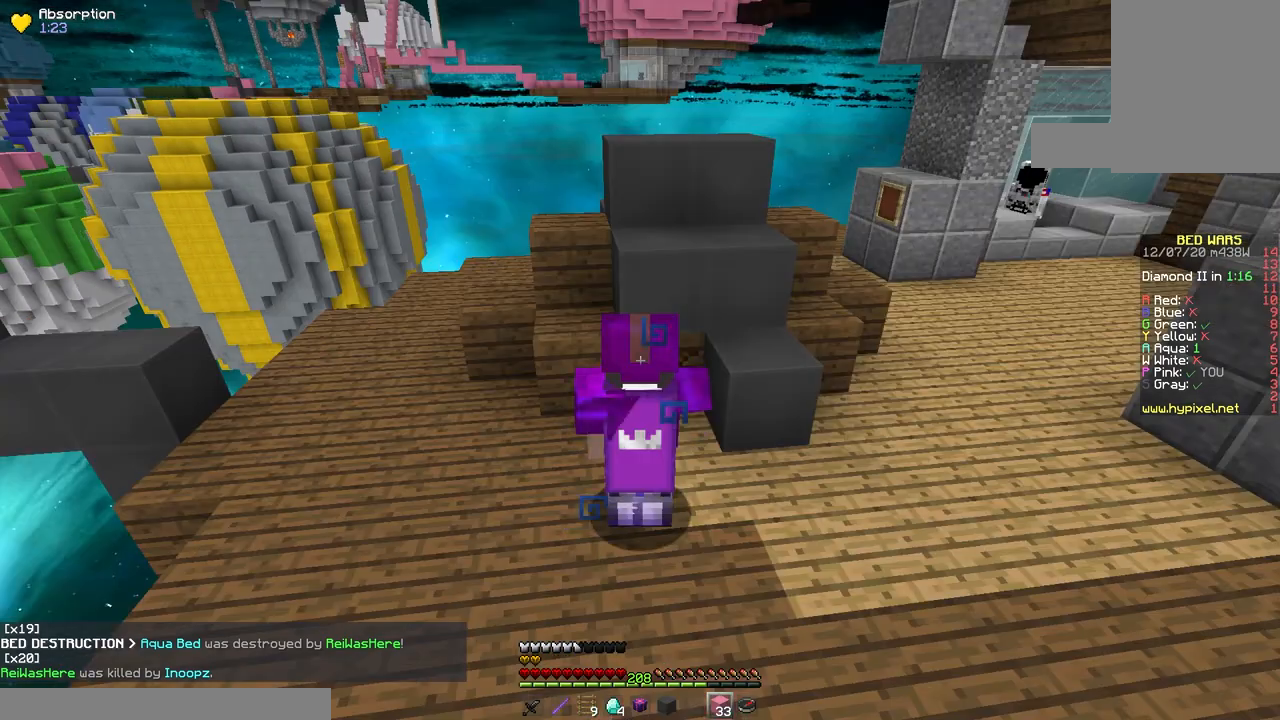
{"keys": [], "mouse": ["left"], "events": []}
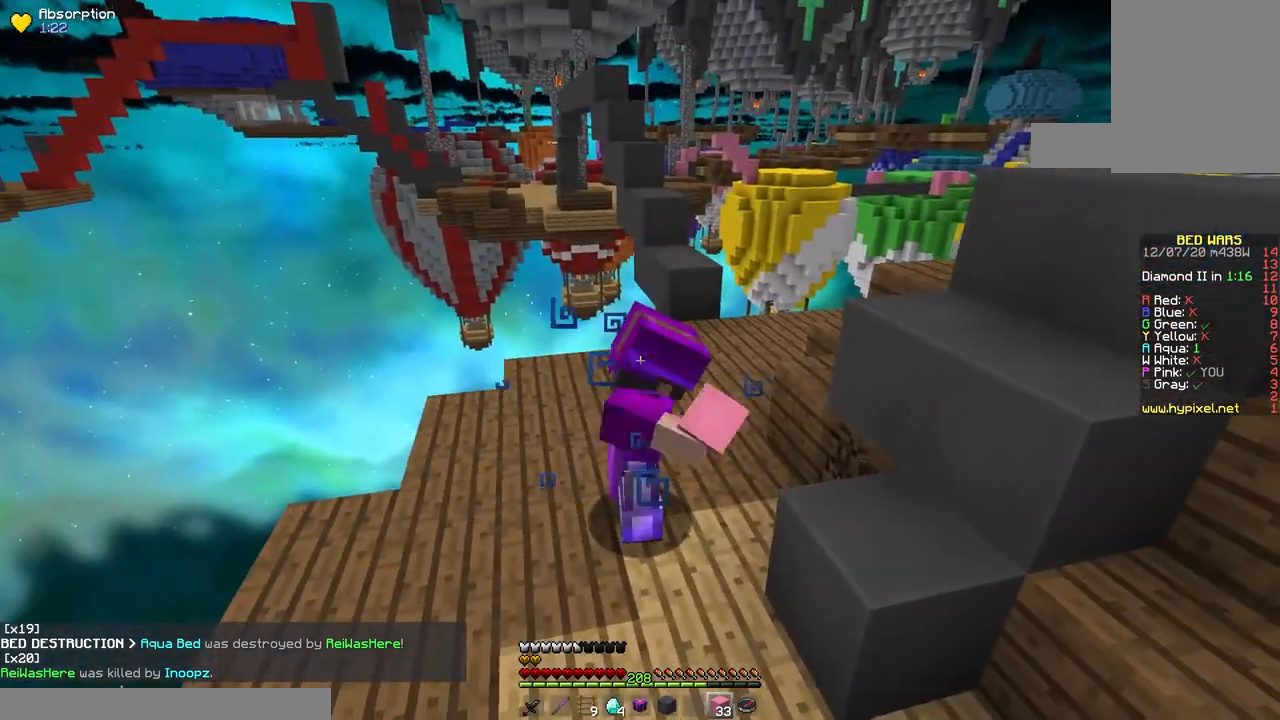
{"keys": [], "mouse": ["left"], "events": []}
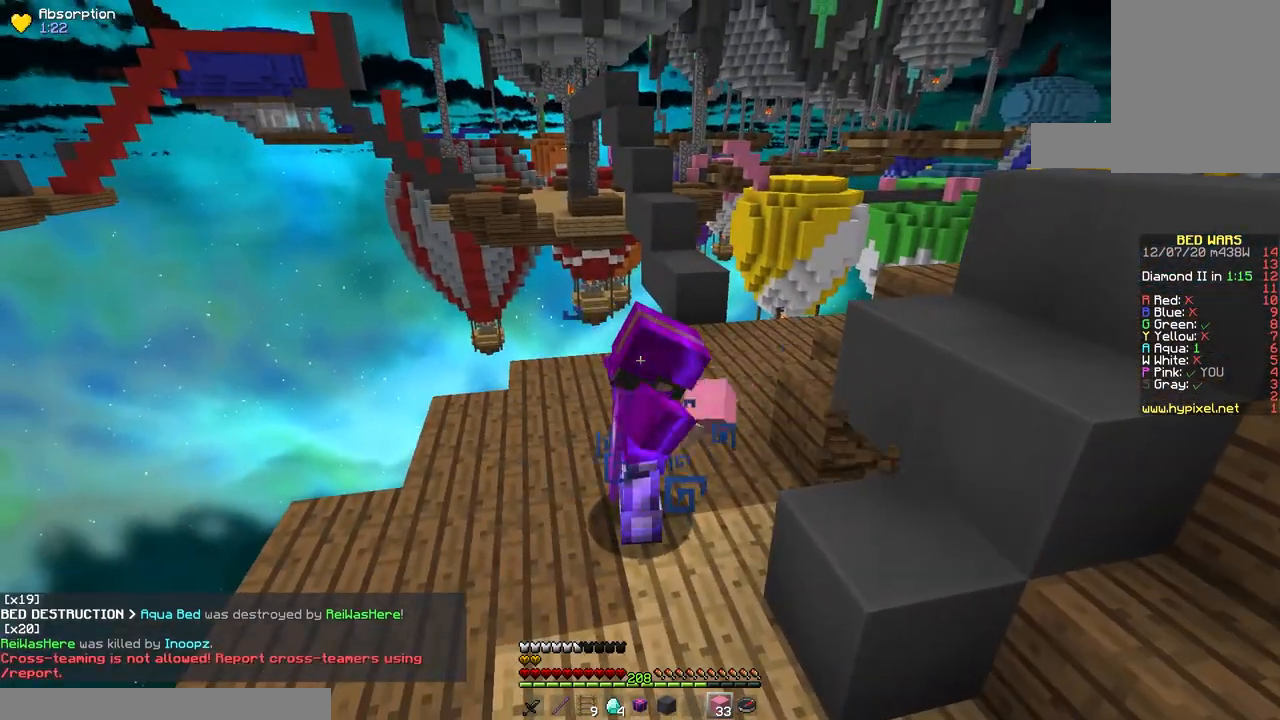
{"keys": [], "mouse": ["left"], "events": []}
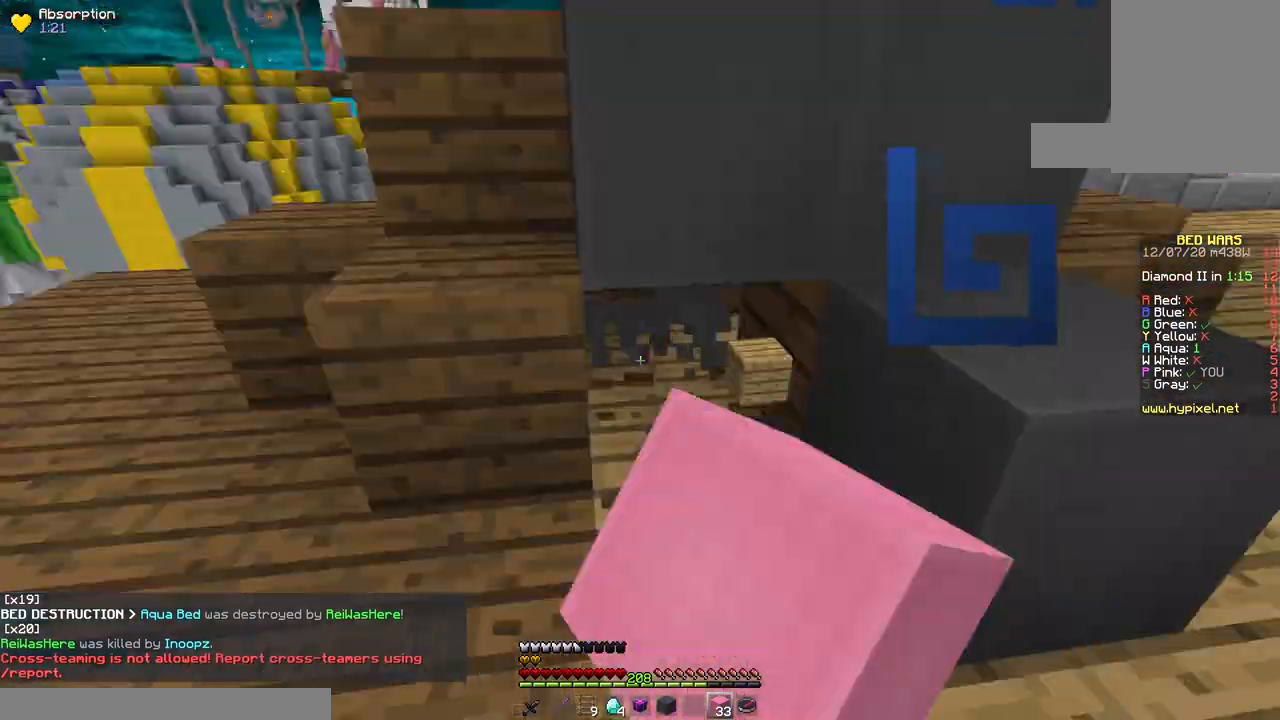
{"keys": ["d"], "mouse": ["left"], "events": [[433, "d", "down"]]}
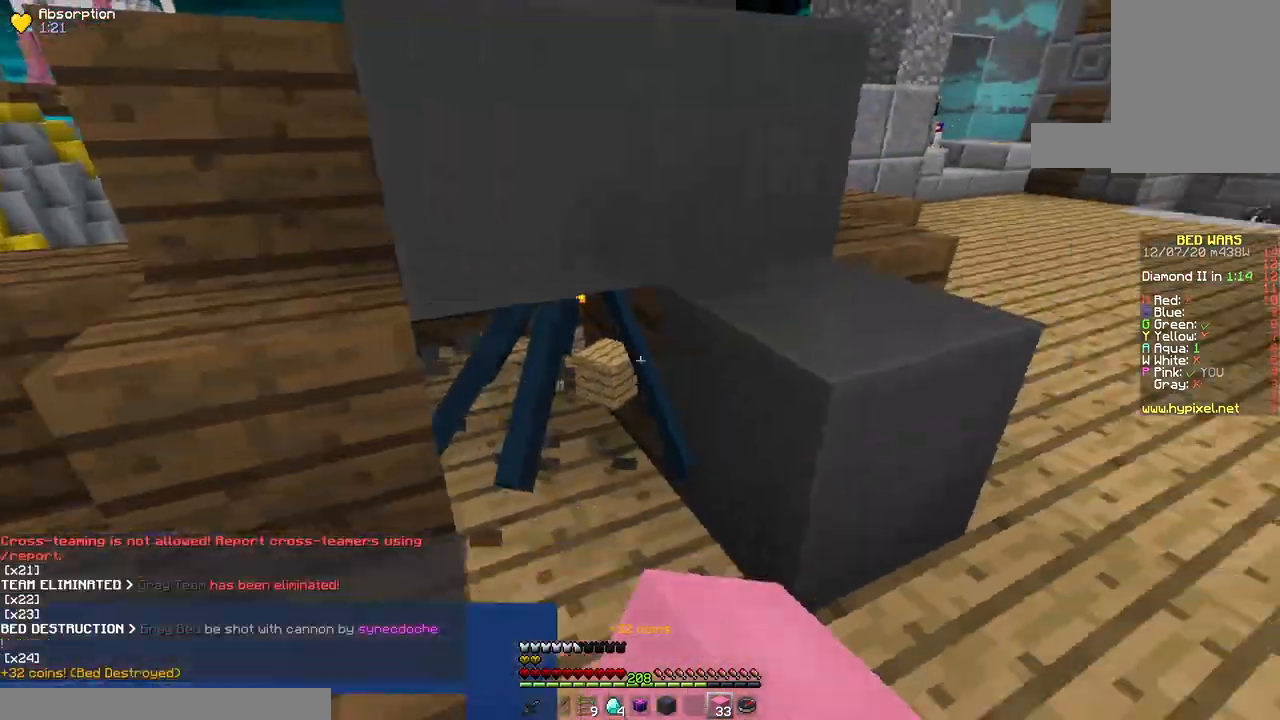
{"keys": ["space", "w"], "mouse": [], "events": [[17, "w", "down"], [67, "mouse_left", "up"], [267, "d", "up"], [317, "space", "down"]]}
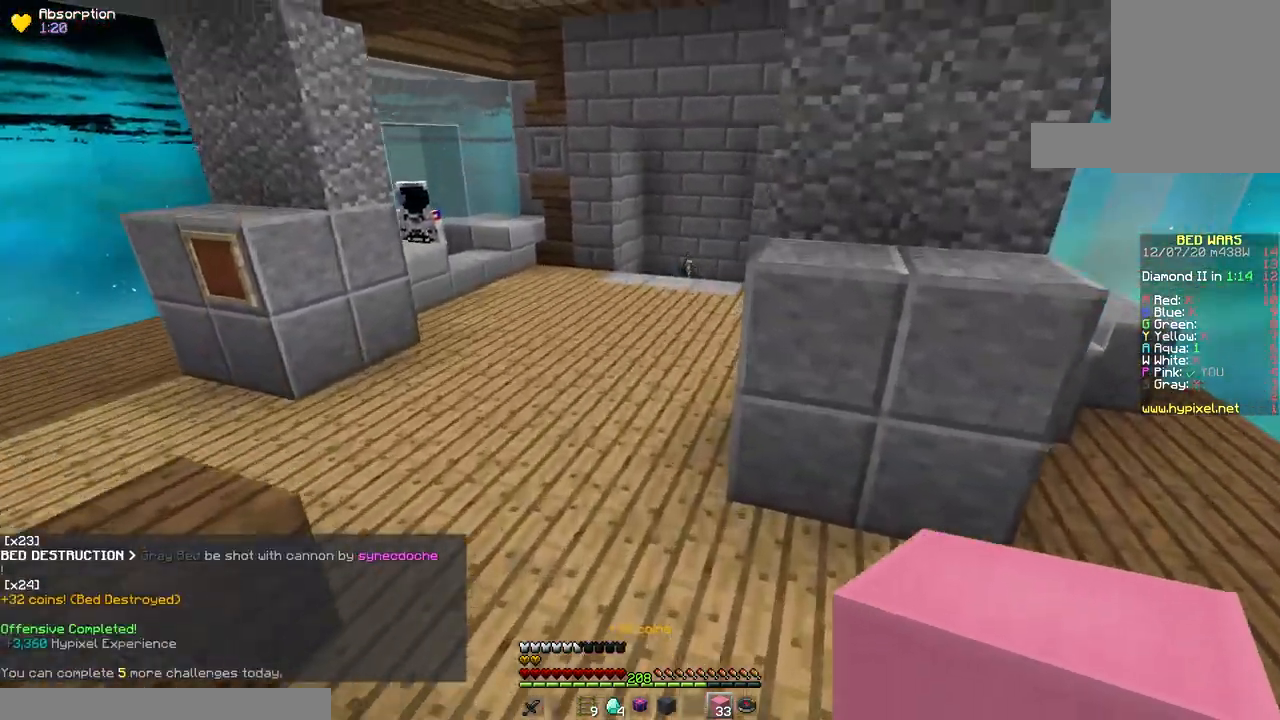
{"keys": ["space", "w"], "mouse": [], "events": []}
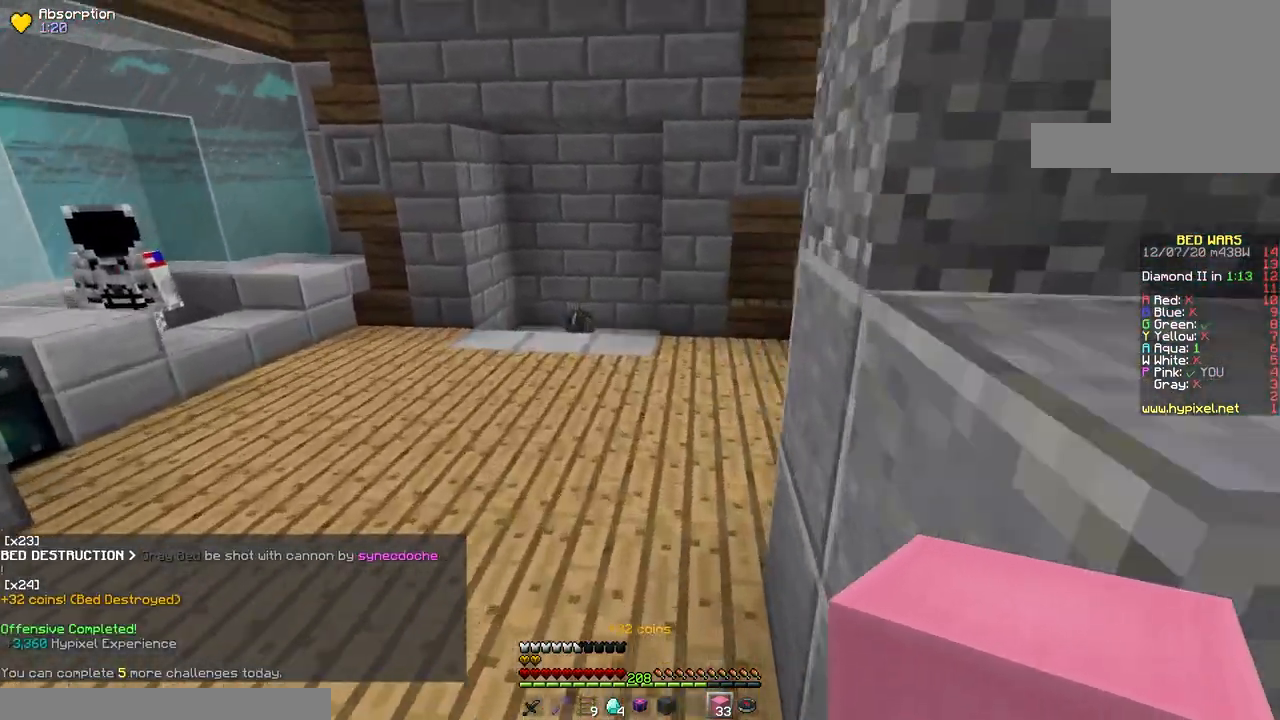
{"keys": ["space", "w"], "mouse": [], "events": []}
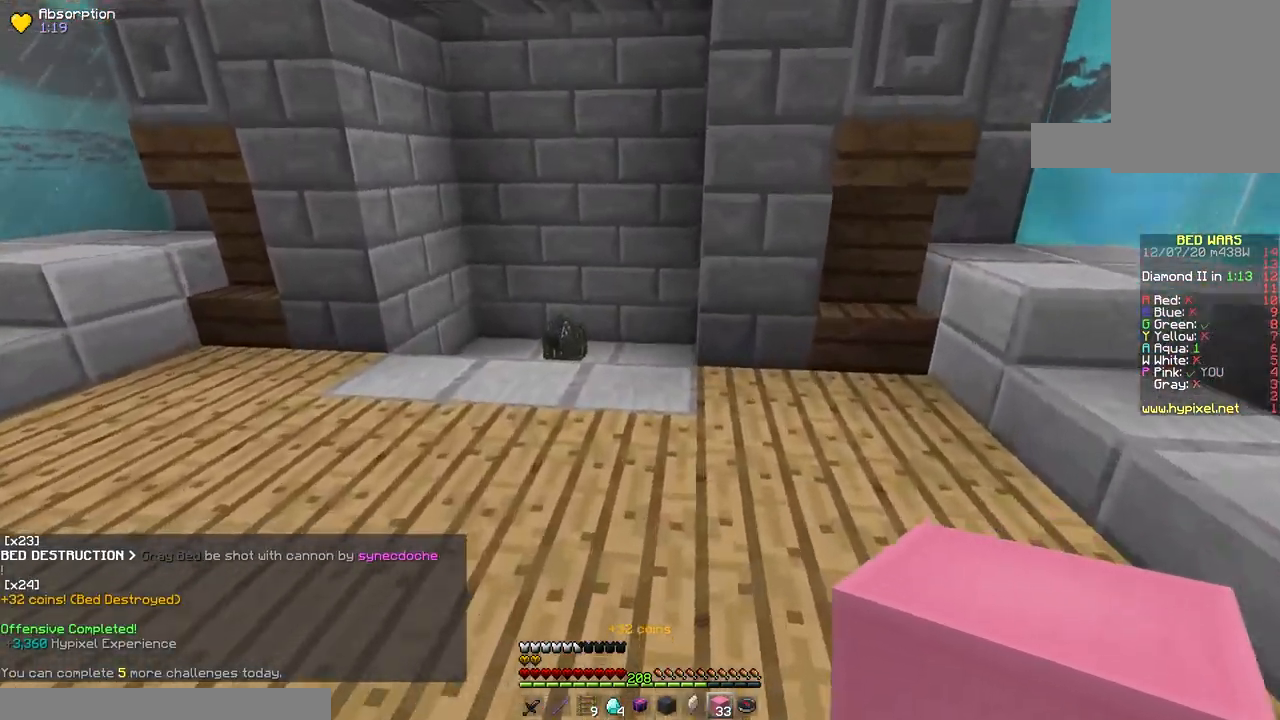
{"keys": ["w"], "mouse": [], "events": [[17, "mouse_left", "down"], [133, "mouse_left", "up"], [450, "space", "up"]]}
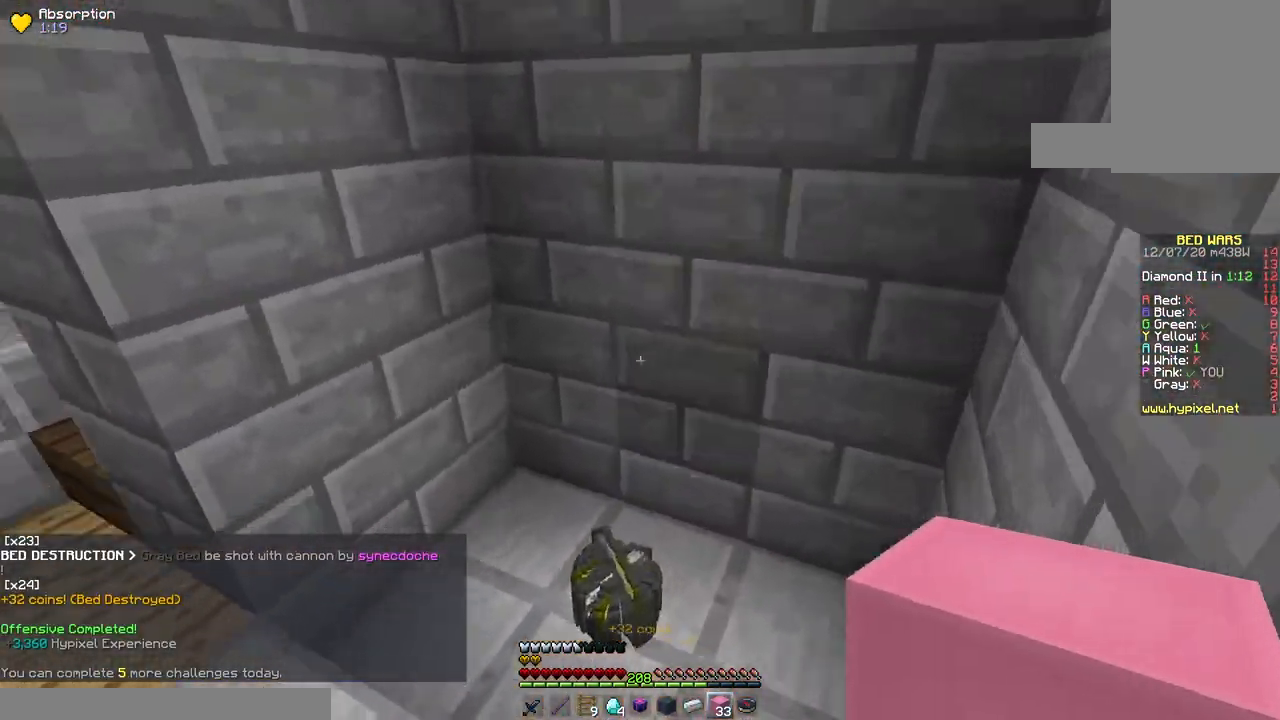
{"keys": ["w"], "mouse": [], "events": [[117, "d", "down"], [400, "d", "up"]]}
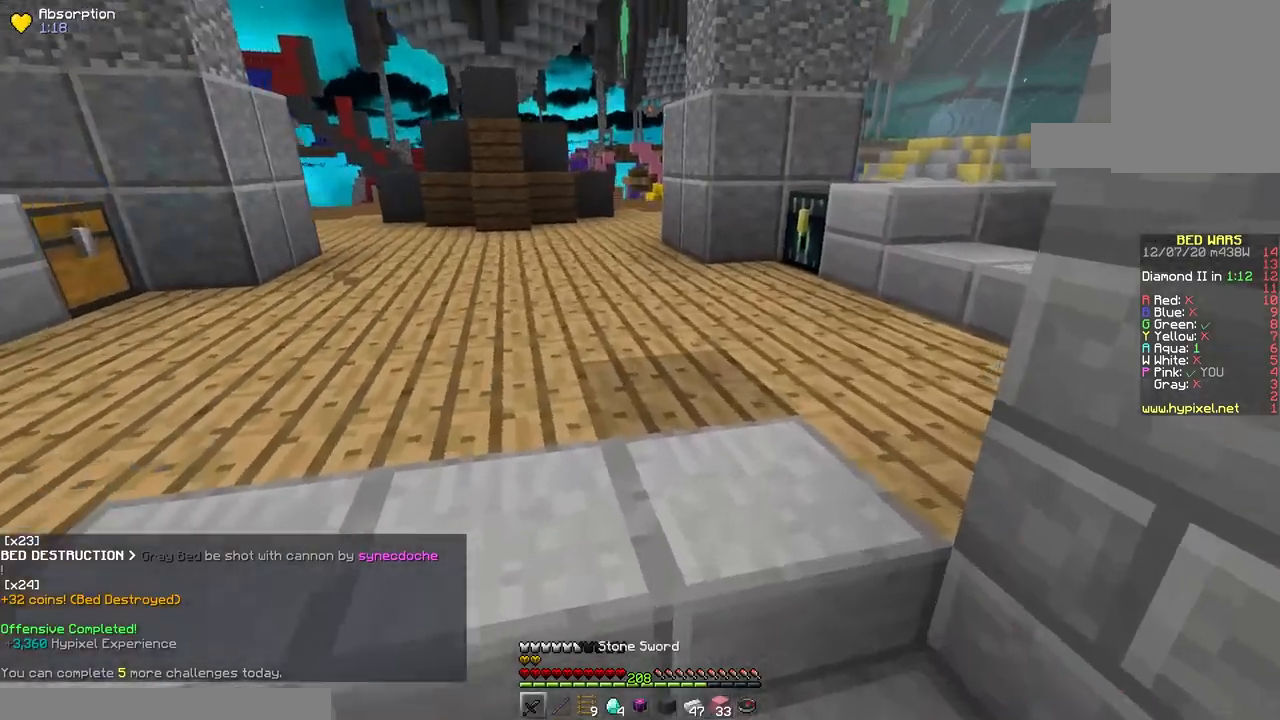
{"keys": ["w"], "mouse": [], "events": [[17, "space", "down"], [333, "space", "up"]]}
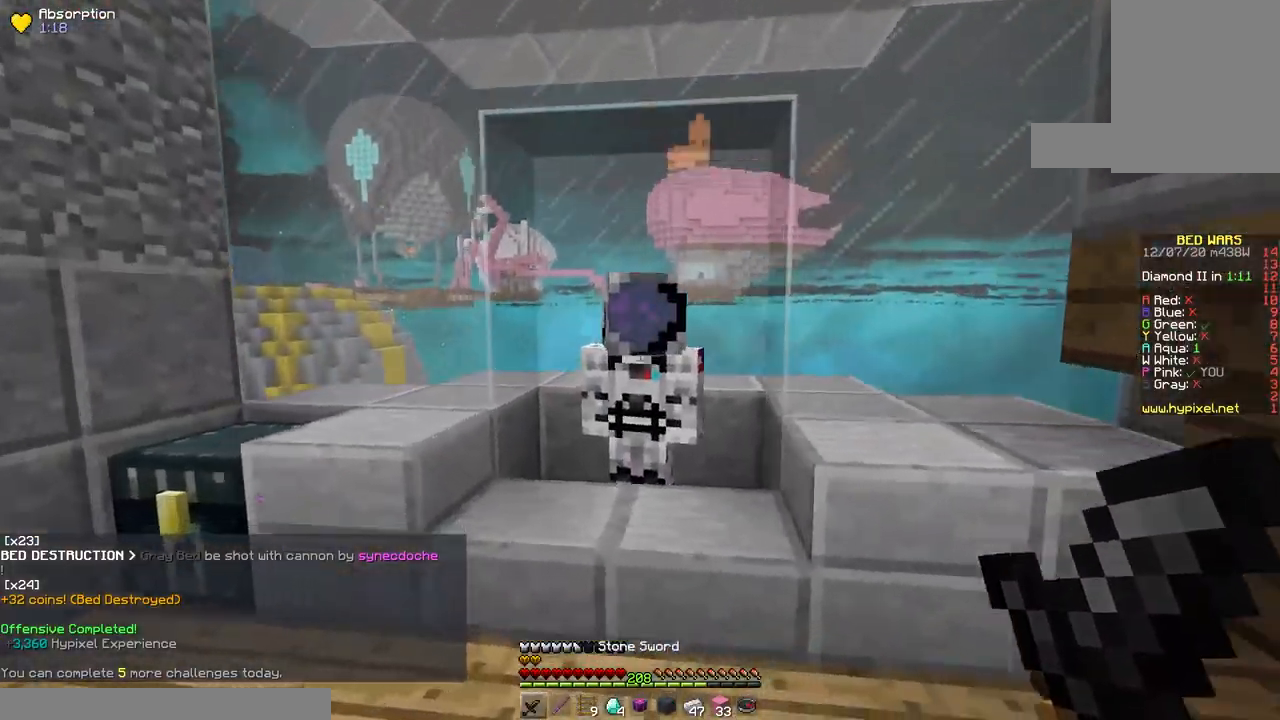
{"keys": [], "mouse": []}
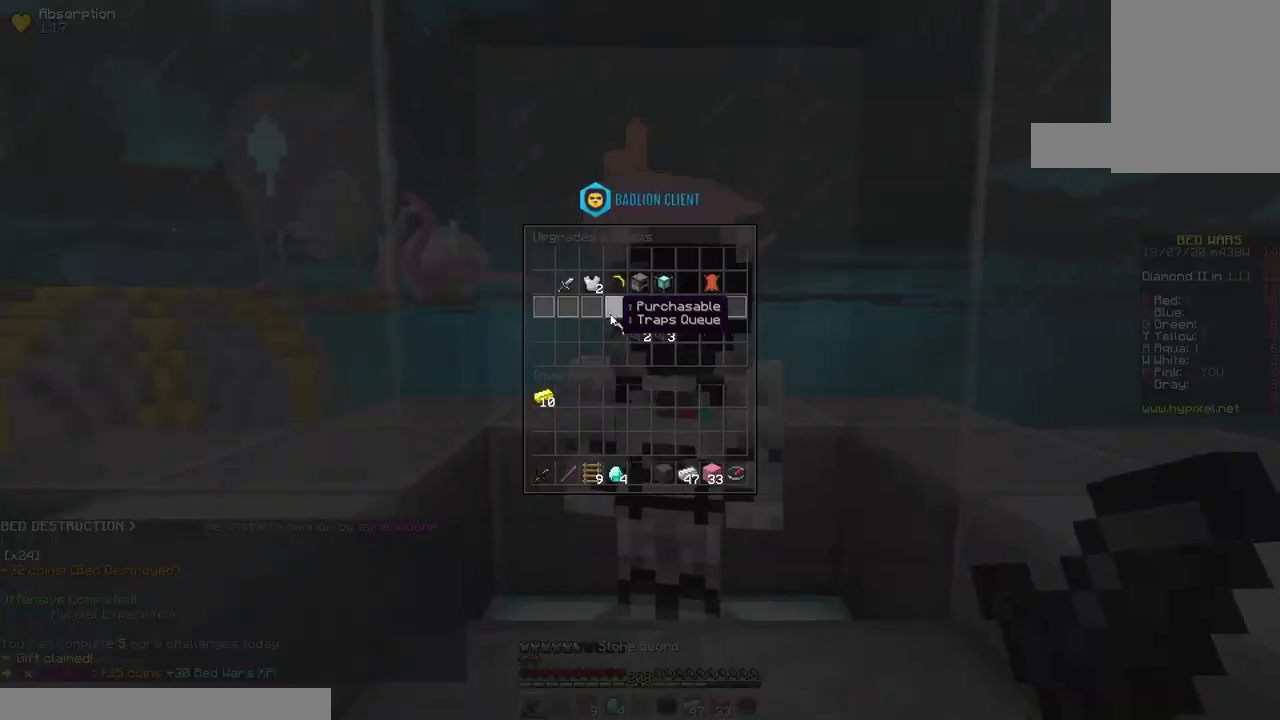
{"keys": [], "mouse": [], "events": []}
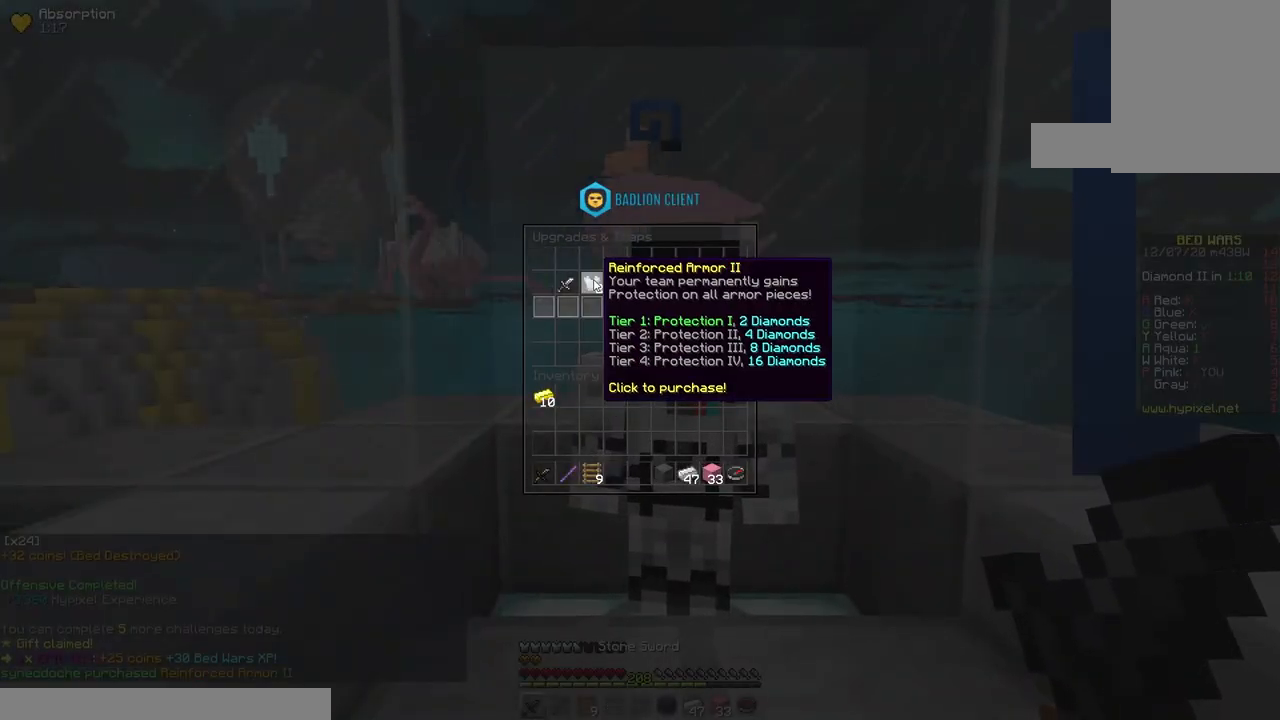
{"keys": ["w"], "mouse": [], "events": [[433, "w", "down"]]}
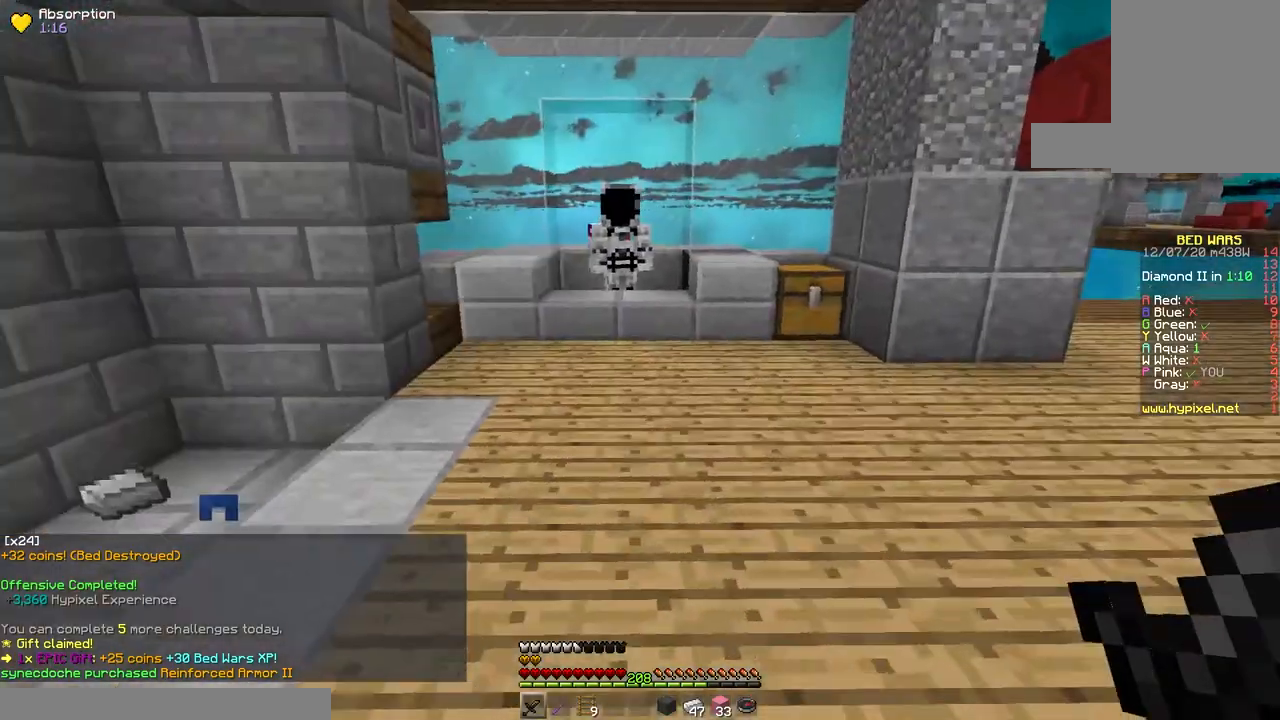
{"keys": ["w"], "mouse": ["left"], "events": [[33, "space", "down"], [283, "space", "up"], [500, "mouse_left", "down"]]}
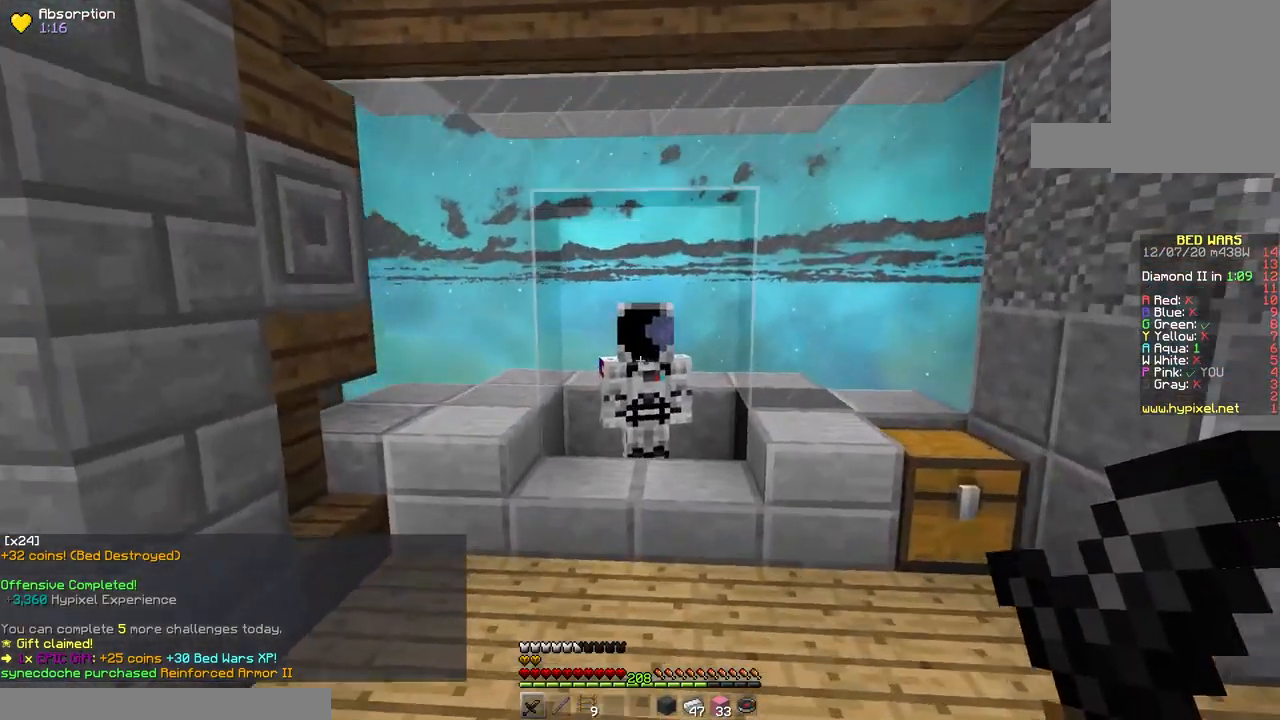
{"keys": ["space", "w"], "mouse": [], "events": [[117, "mouse_left", "up"], [400, "space", "down"]]}
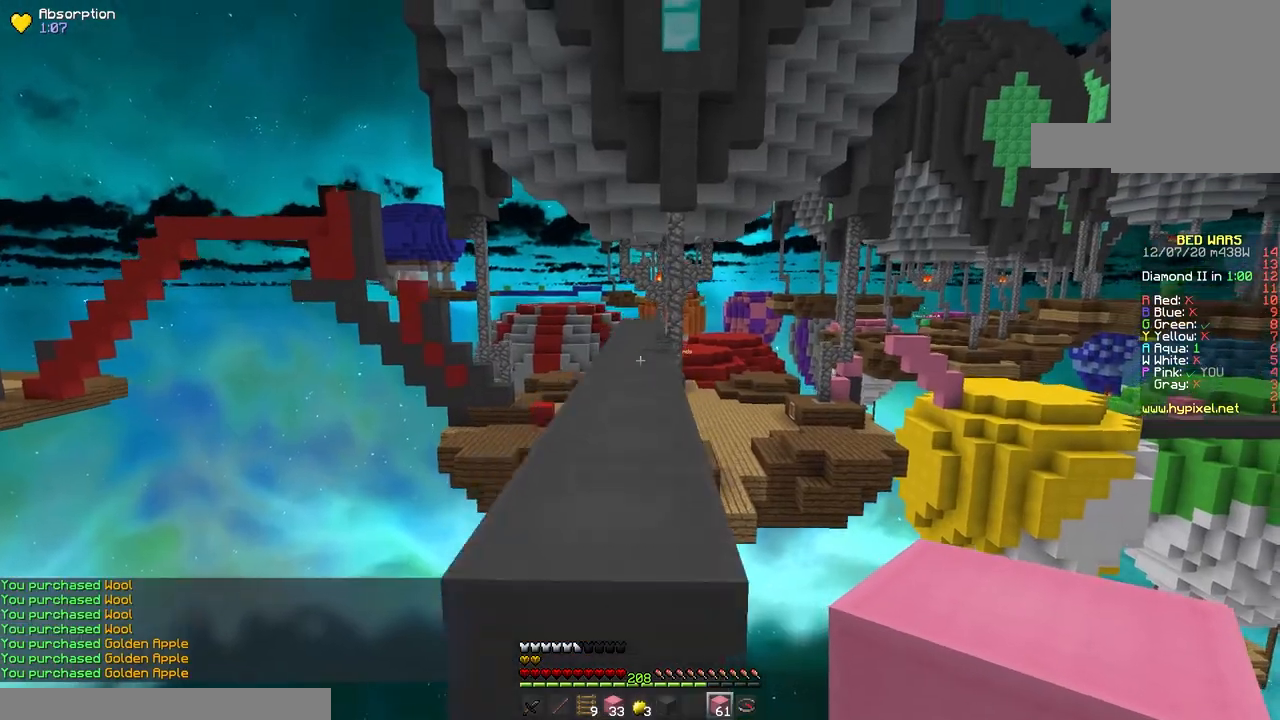
{"keys": ["space", "w"], "mouse": [], "events": []}
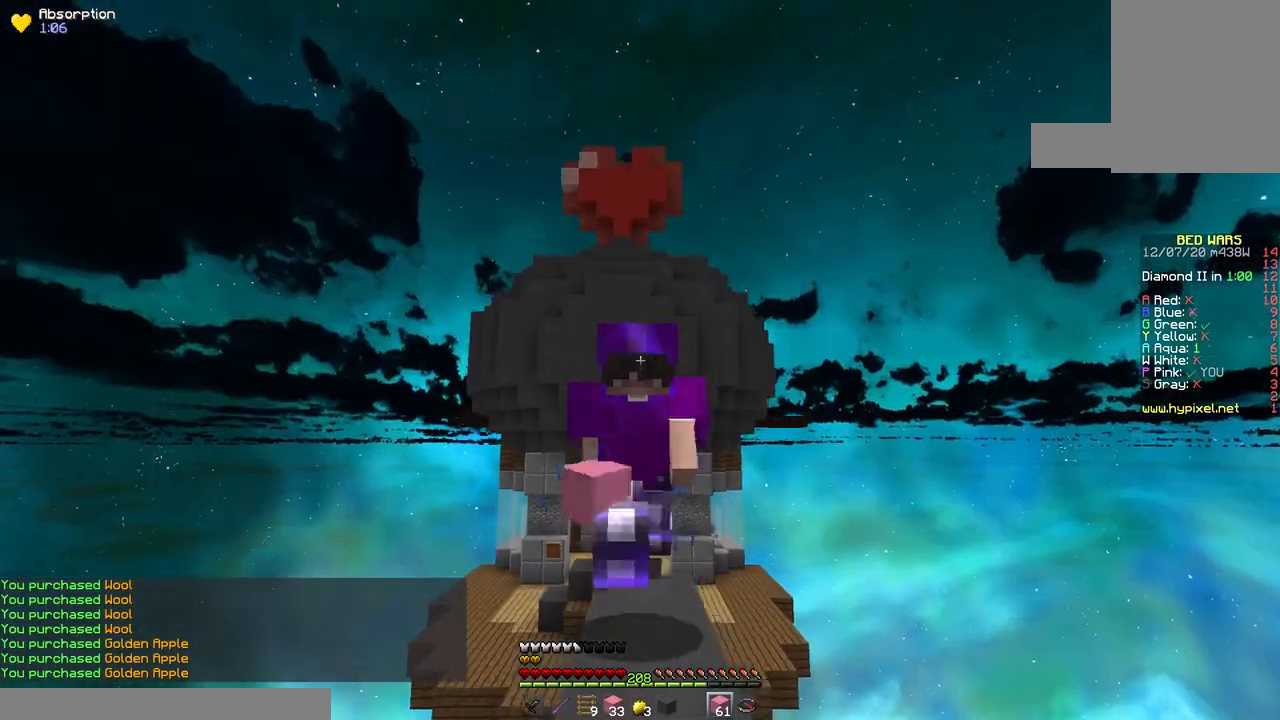
{"keys": ["space", "w"], "mouse": [], "events": [[217, "w", "up"], [317, "w", "down"]]}
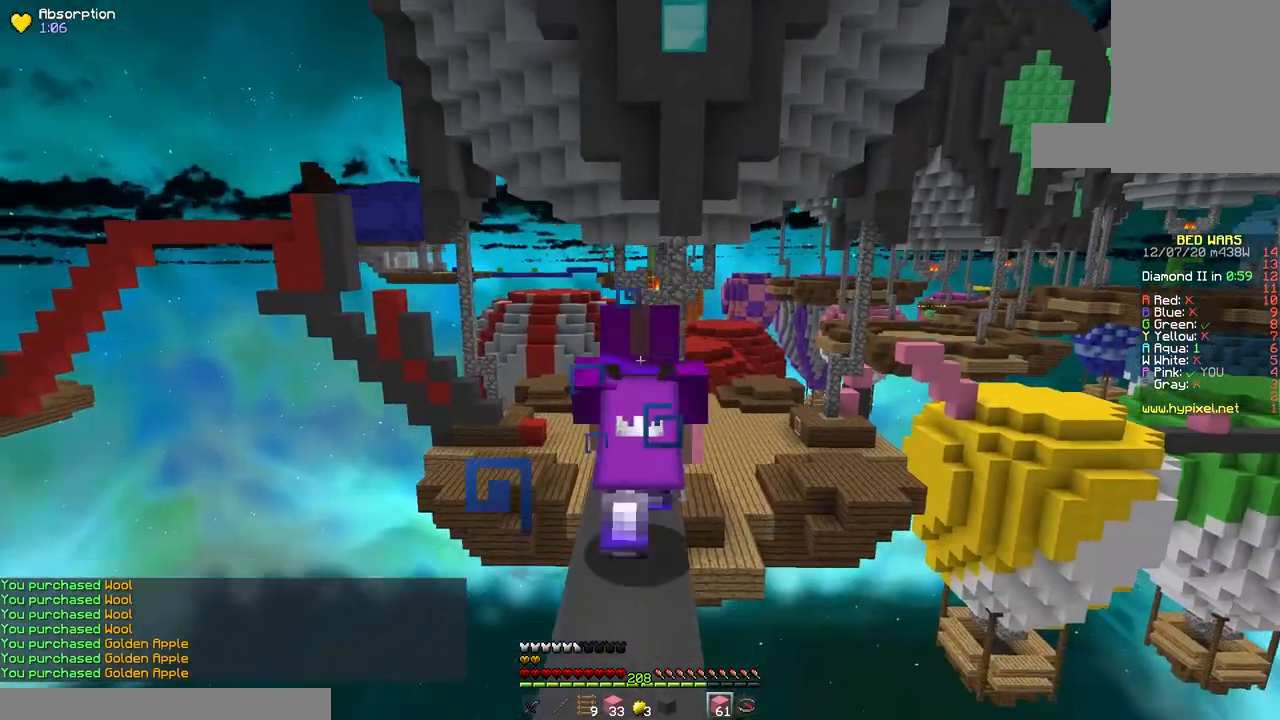
{"keys": ["w"], "mouse": [], "events": [[400, "space", "up"]]}
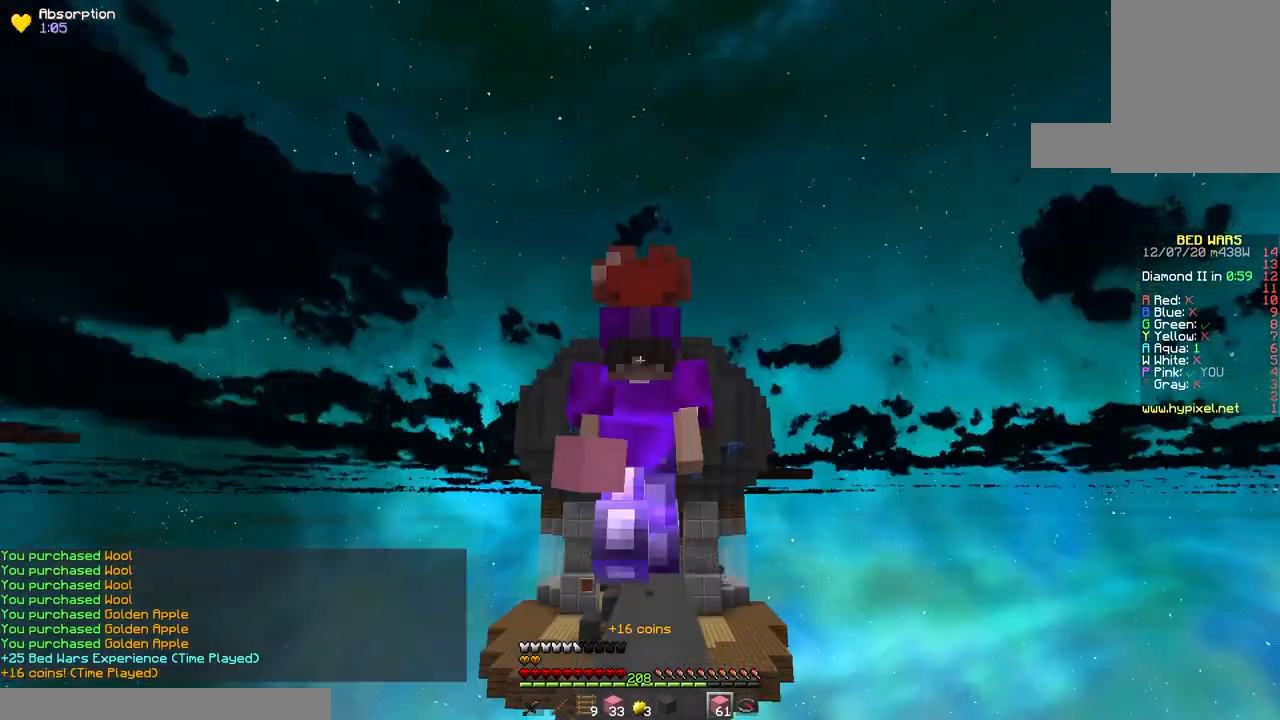
{"keys": [], "mouse": [], "events": [[383, "w", "up"]]}
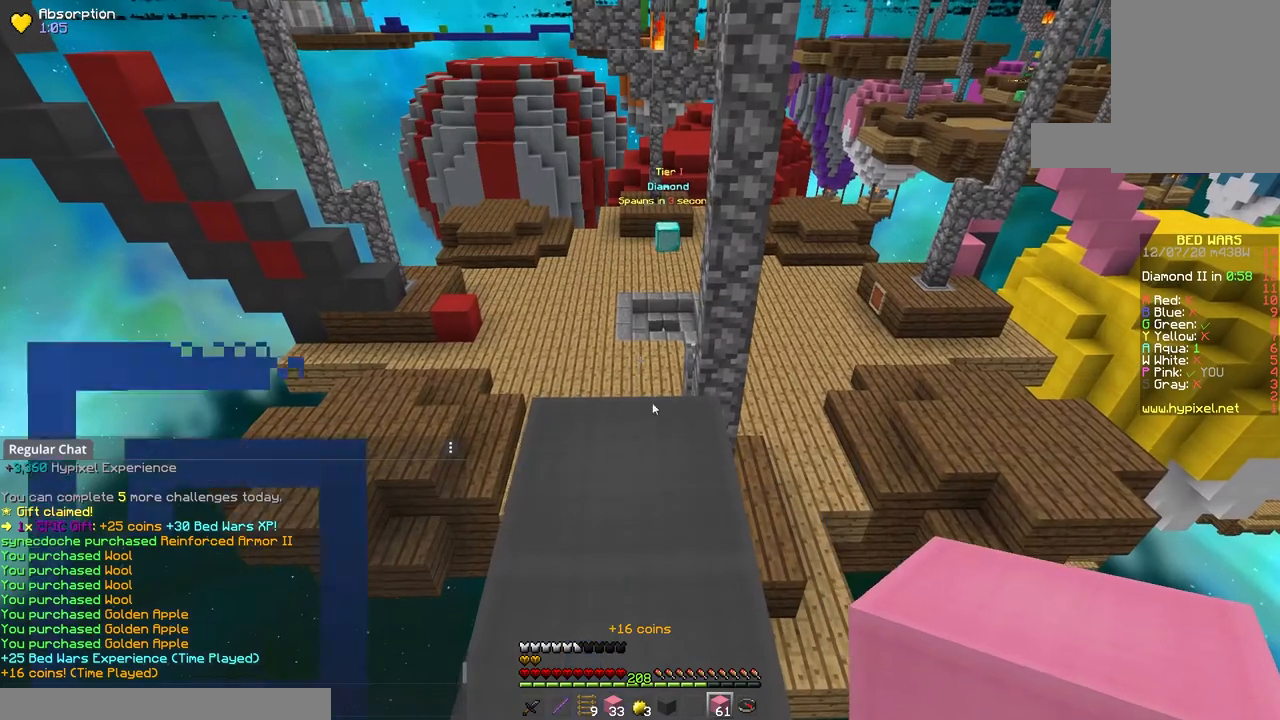
{"keys": [], "mouse": [], "events": []}
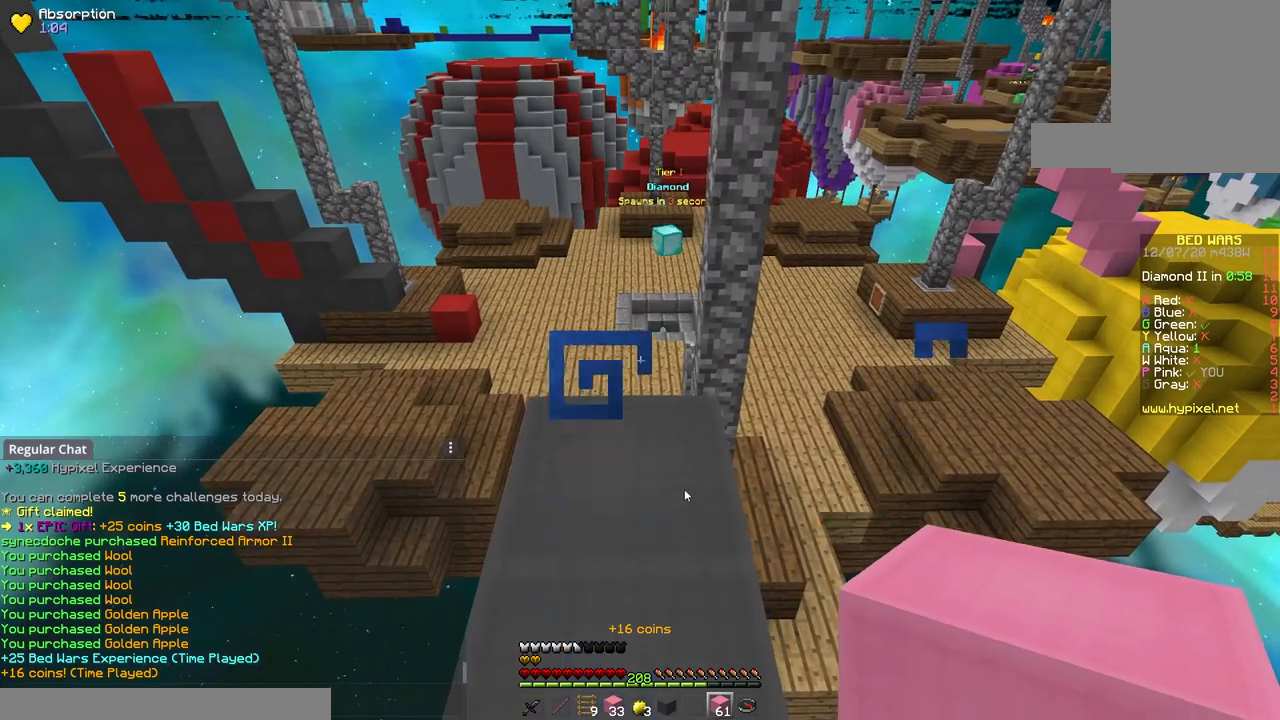
{"keys": [], "mouse": [], "events": [[217, "mouse_left", "down"], [333, "mouse_left", "up"]]}